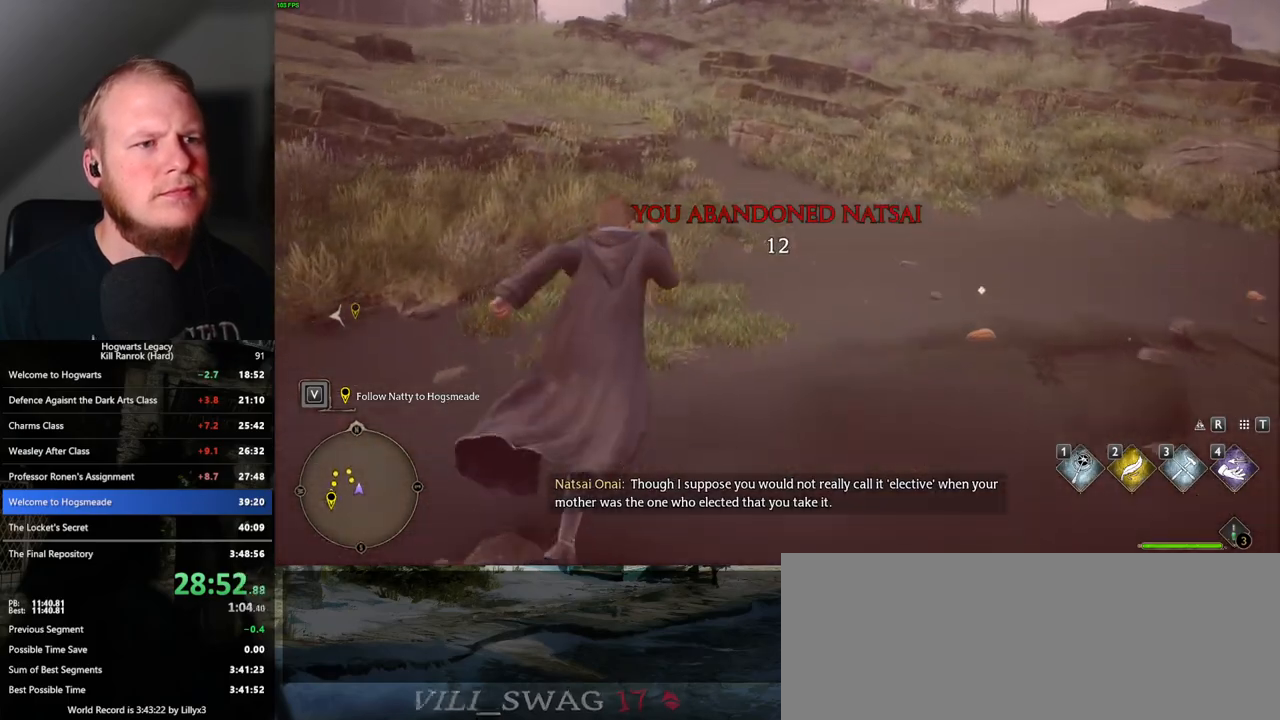
Gameplay with keyboard and mouse; each line is a JSON object with the keys and mouse buttons held at the frame after it. "events" lists presses ("down") and releases ("up") of ".", "/", "0", "1", "2", "3", "4", "5", "6", "7", "8", "9", "a", "alt_l", "alt_r", "b", "backslash", "backspace", "c", "caps_lock", "comma", "ctrl_l", "ctrl_r", "d", "e", "equals", "escape", "f", "f1", "f10", "f11", "f12", "f2", "f3", "f4", "f5", "f6", "f7", "f8", "f9", "g", "h", "i", "j", "k", "l", "lbracket", "m", "minus", "n", "o", "p", "q", "quote", "r", "rbracket", "return", "s", "semicolon", "shift_l", "shift_r", "space", "super_l", "super_r", "t", "tab", "tilde", "u", "v", "w", "x", "y", "z", "mouse_left", "mouse_wheel", "mouse_right", "mouse_mb4" and "mouse_mb5" between this image and that frame as [ms after this image, input, new state], when the widget could be followed in between. "mouse_left", "mouse_wheel", "mouse_right", "mouse_mb4", "mouse_mb5" = the "left", "wheel", "right", "mb4", "mb5" buttons of the "mouse" list. No other keys are recorded. "wheel" means that the mouse wheel is clicked or scrolled. Mouse movement is not recorded.
{"keys": ["w"], "mouse": [], "events": []}
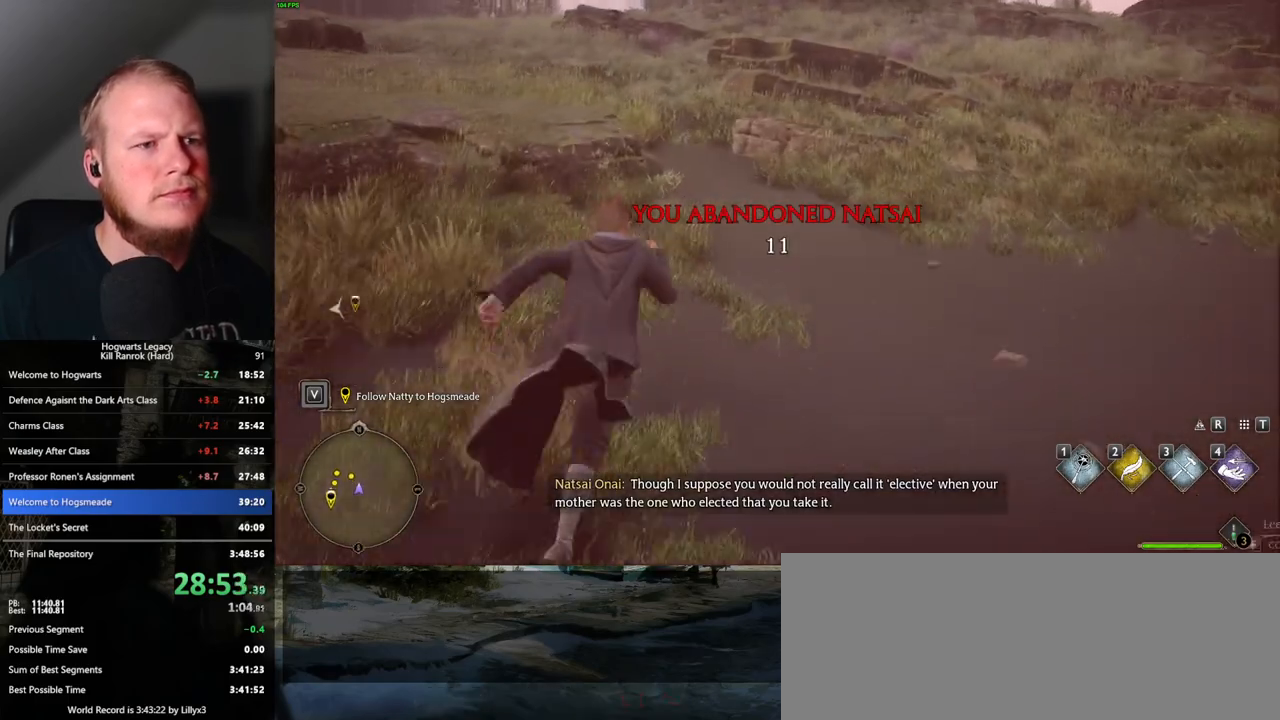
{"keys": ["w"], "mouse": [], "events": []}
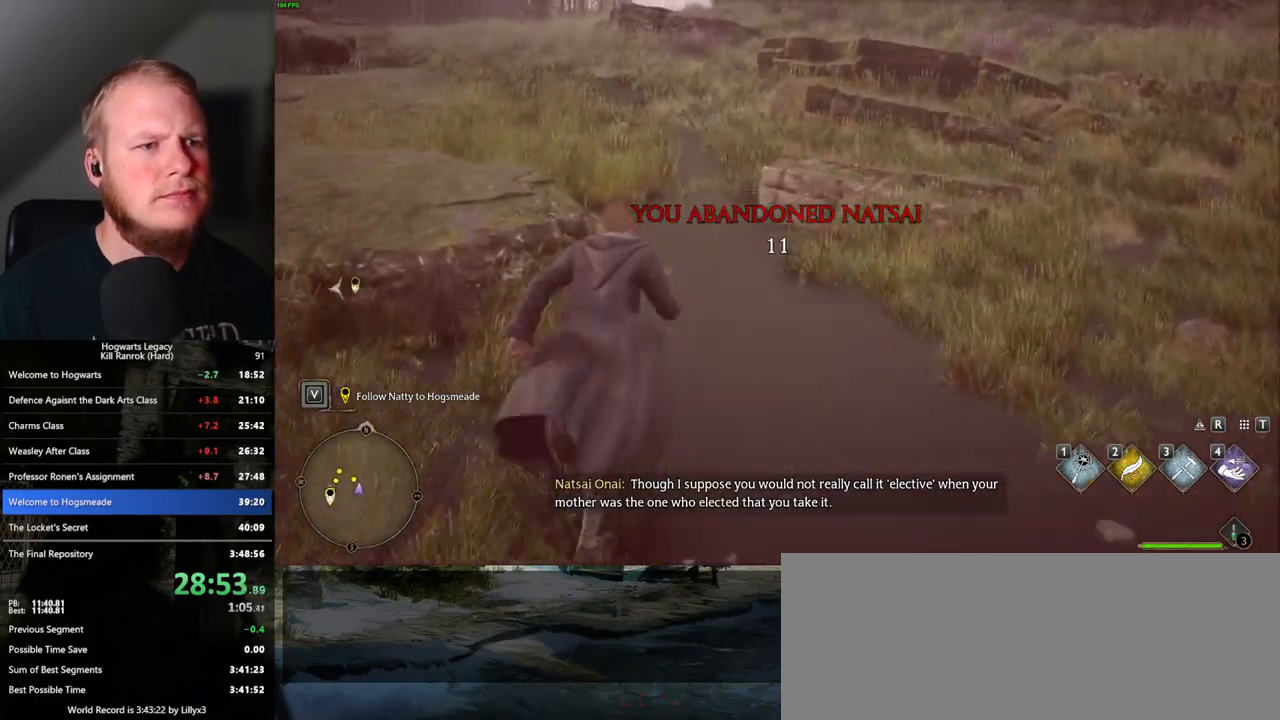
{"keys": ["w"], "mouse": [], "events": []}
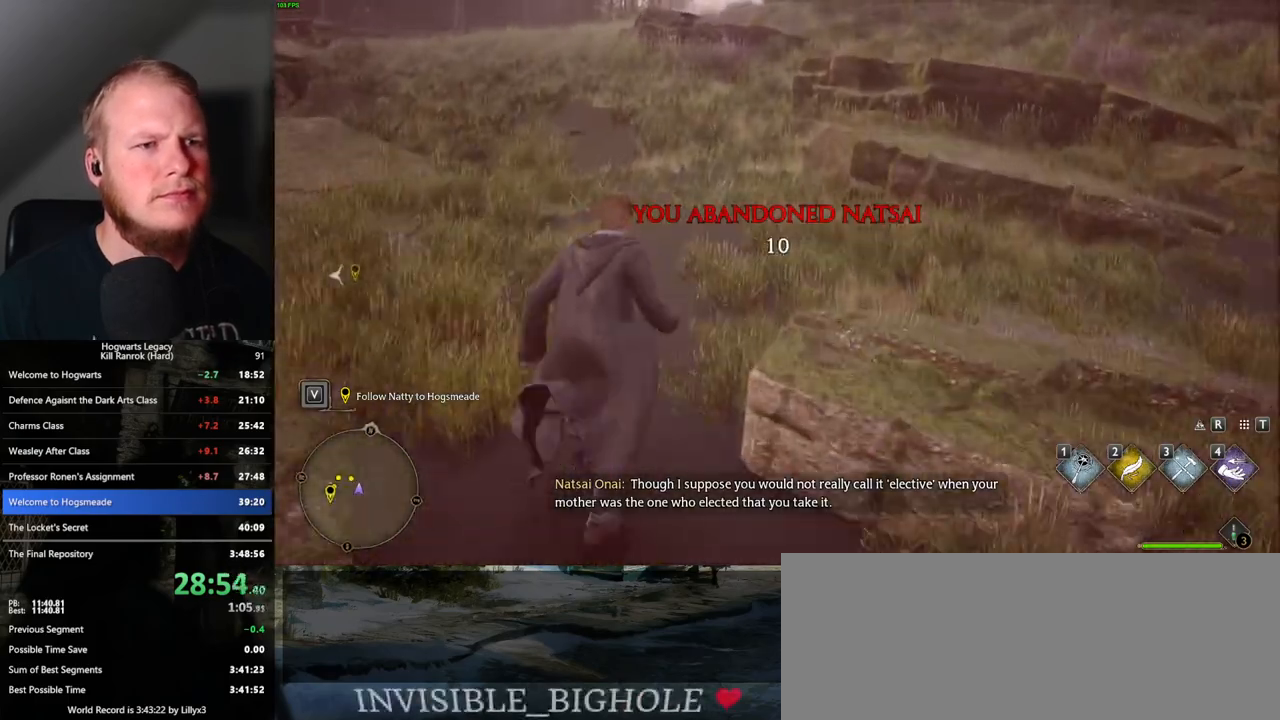
{"keys": ["w"], "mouse": [], "events": []}
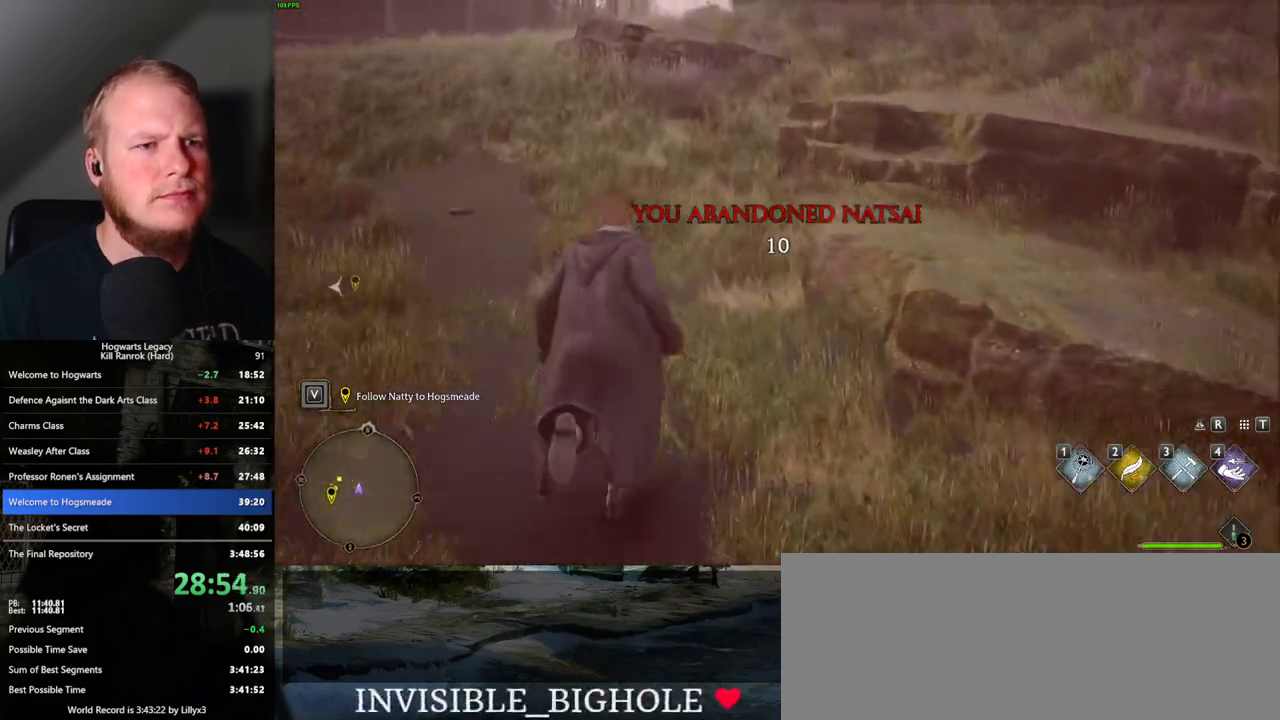
{"keys": ["w"], "mouse": [], "events": []}
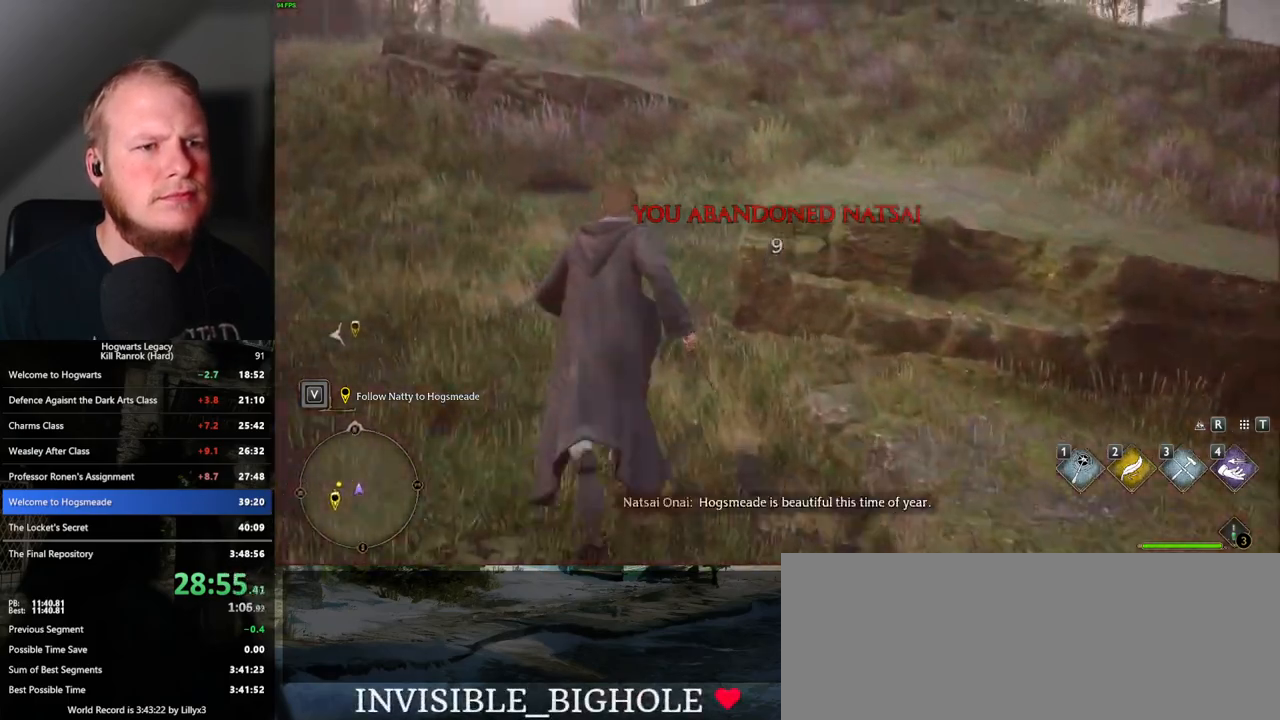
{"keys": ["w"], "mouse": [], "events": []}
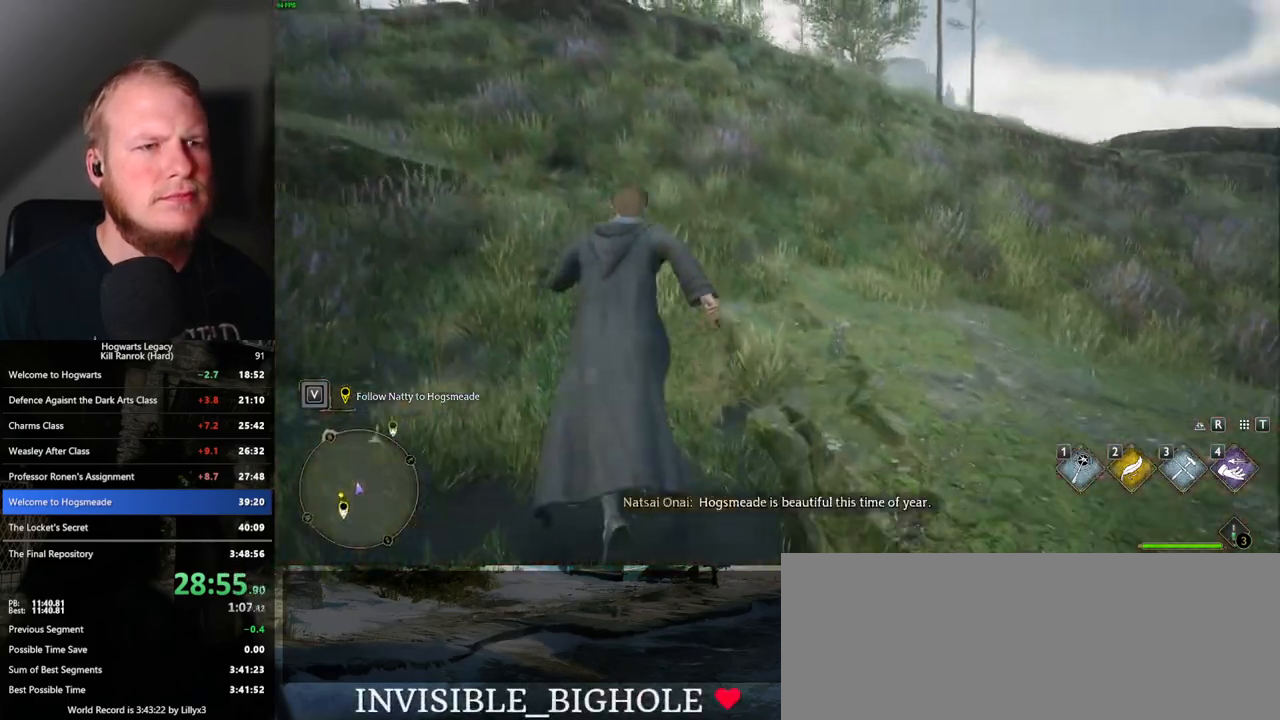
{"keys": ["w"], "mouse": [], "events": []}
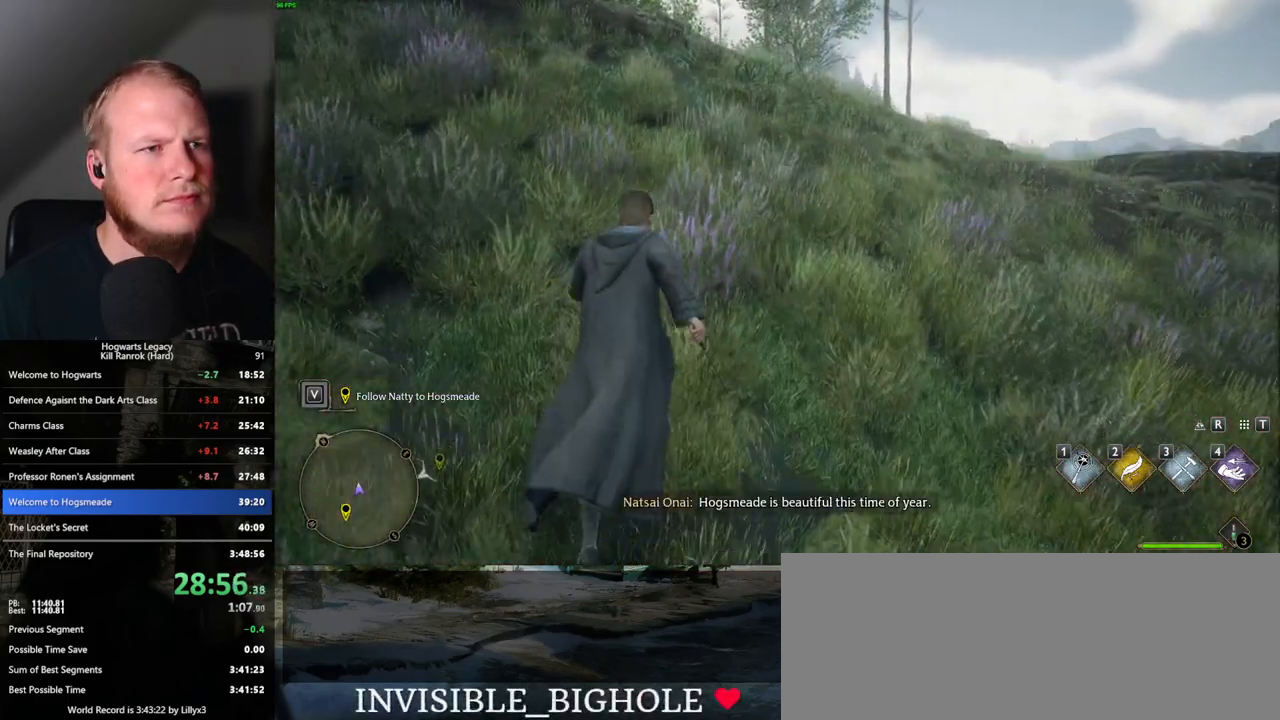
{"keys": ["w"], "mouse": [], "events": []}
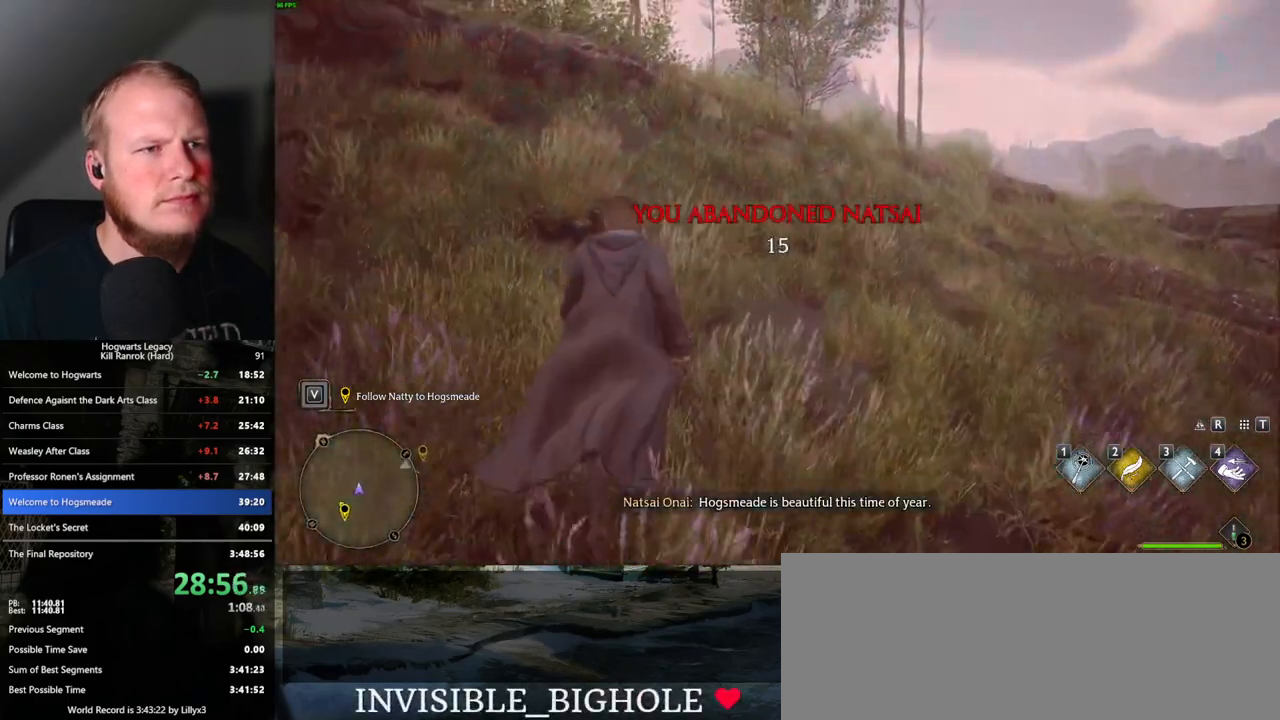
{"keys": ["w"], "mouse": [], "events": []}
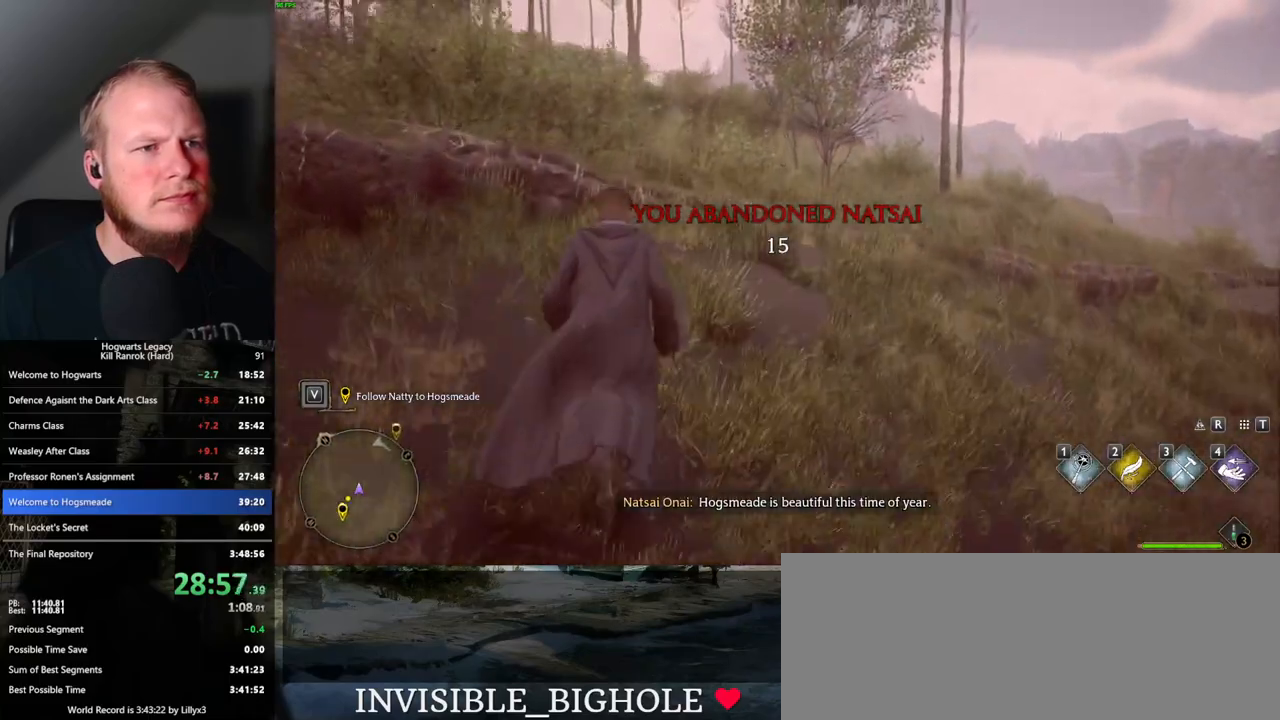
{"keys": ["w"], "mouse": [], "events": [[33, "mouse_mb5", "down"], [200, "mouse_mb5", "up"]]}
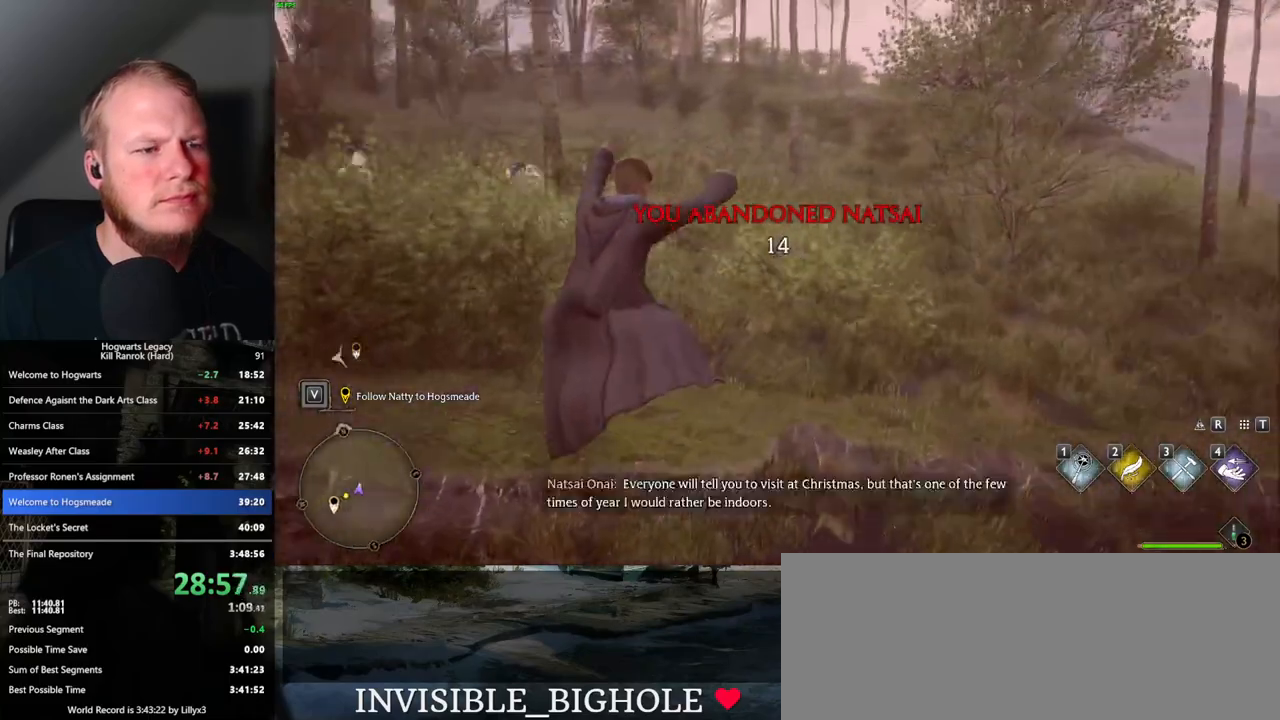
{"keys": ["w"], "mouse": [], "events": []}
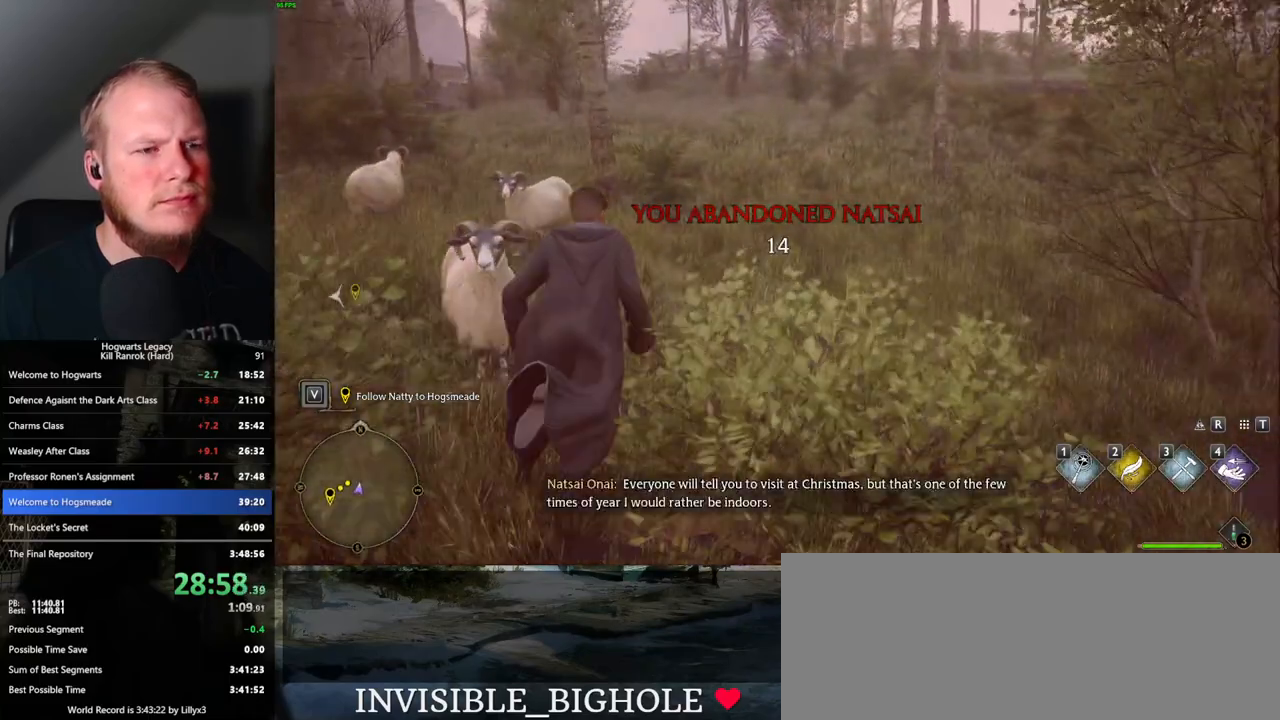
{"keys": ["w"], "mouse": [], "events": []}
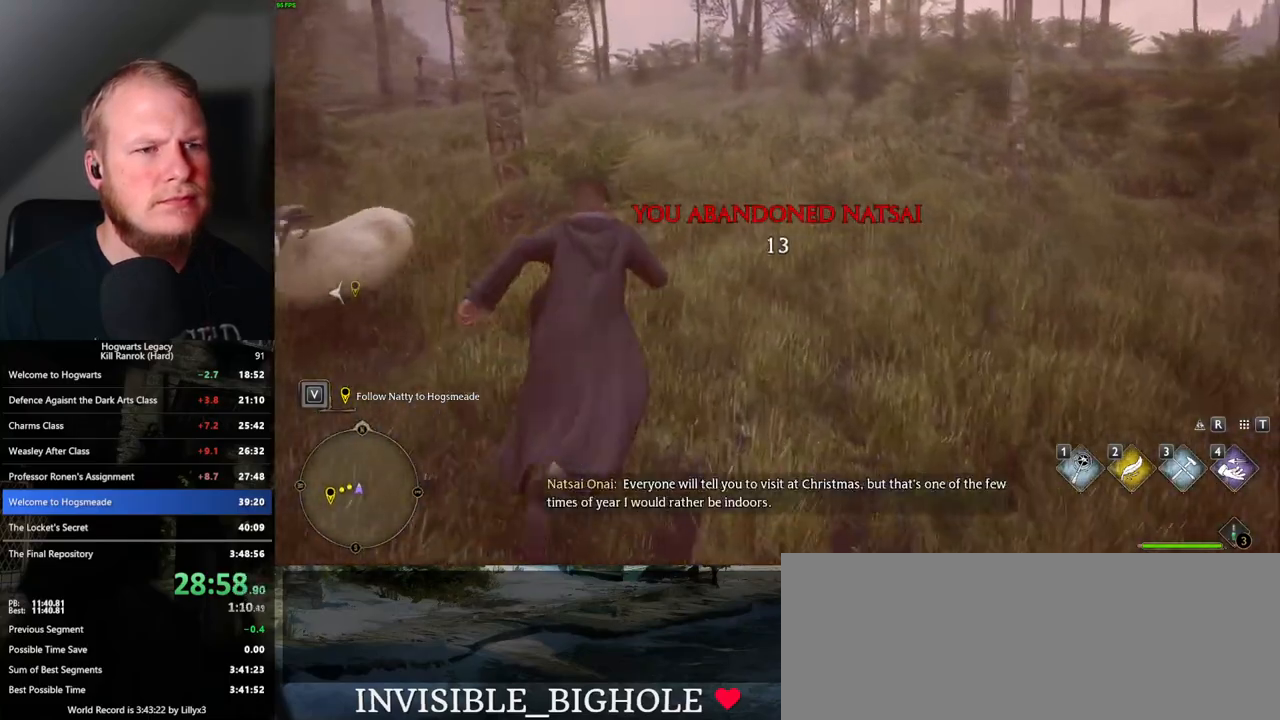
{"keys": ["w"], "mouse": [], "events": []}
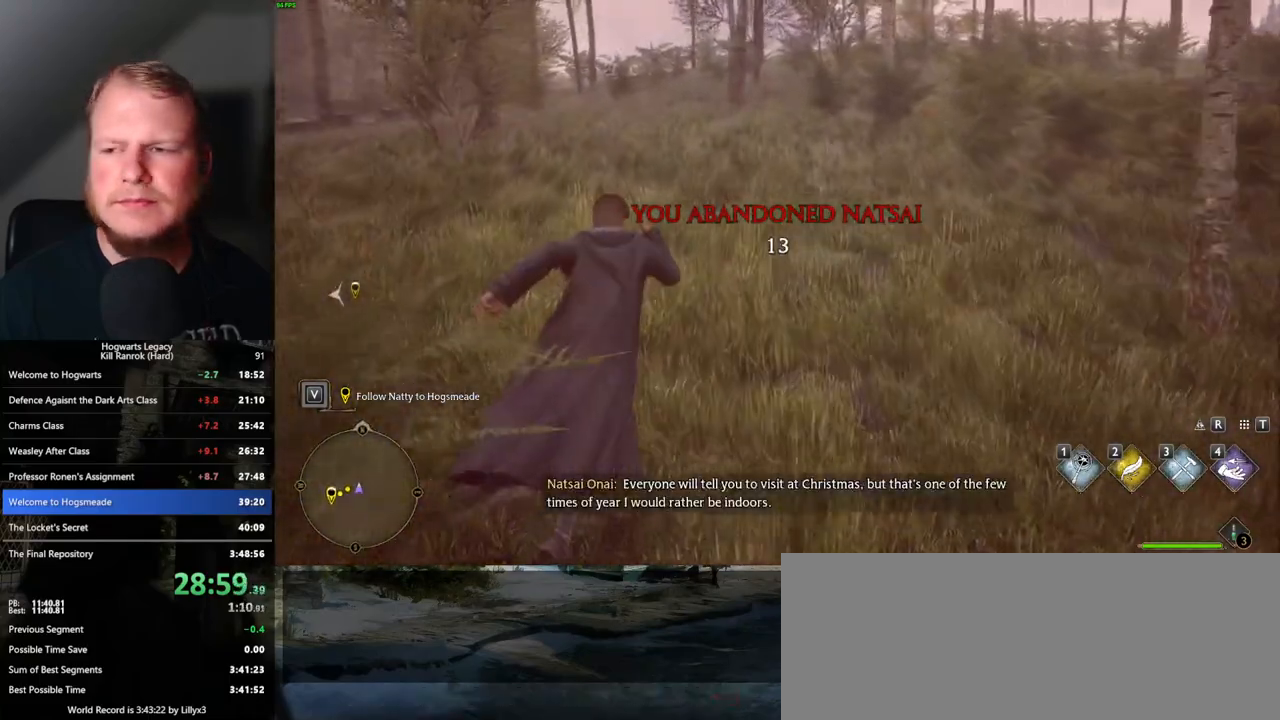
{"keys": ["w"], "mouse": [], "events": []}
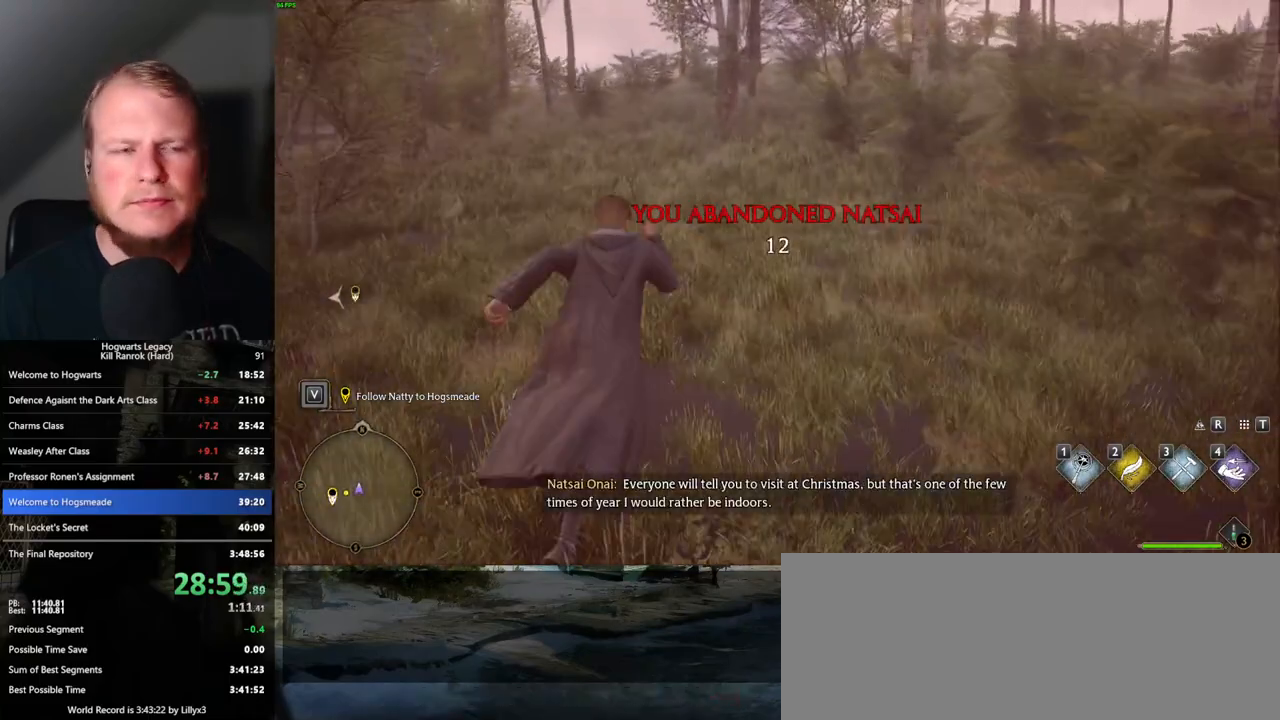
{"keys": ["w"], "mouse": [], "events": []}
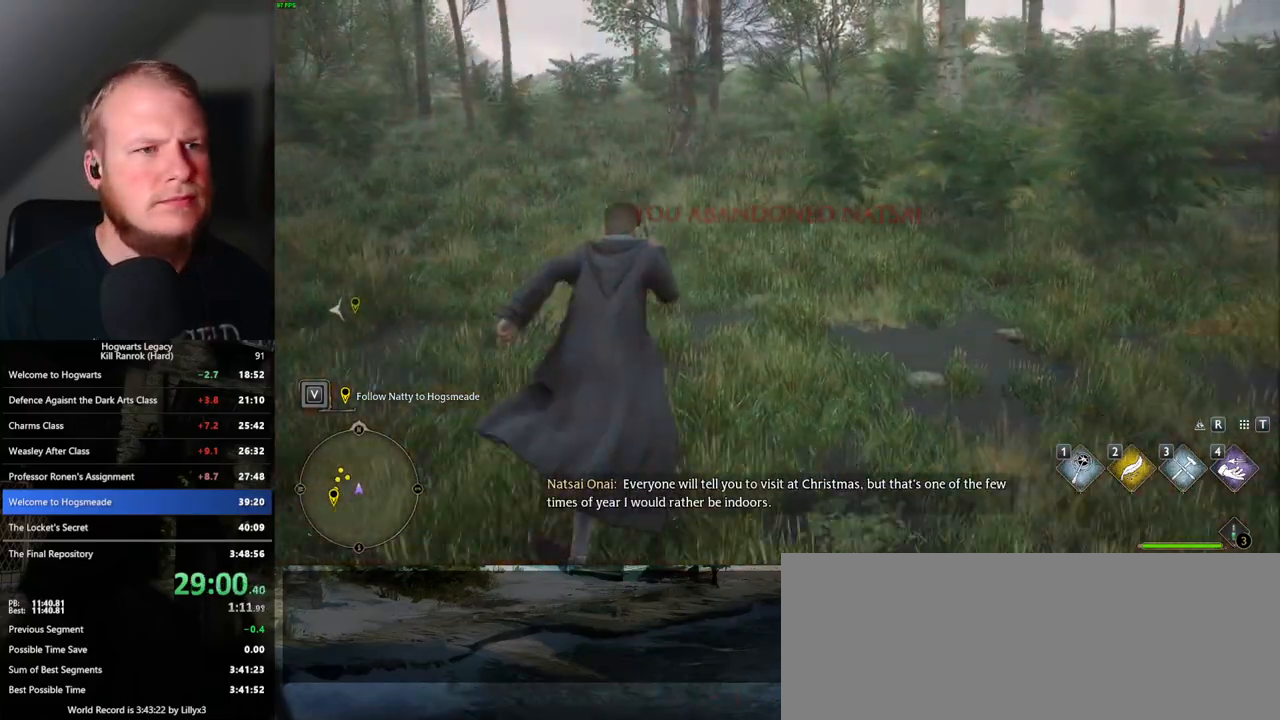
{"keys": ["w"], "mouse": [], "events": []}
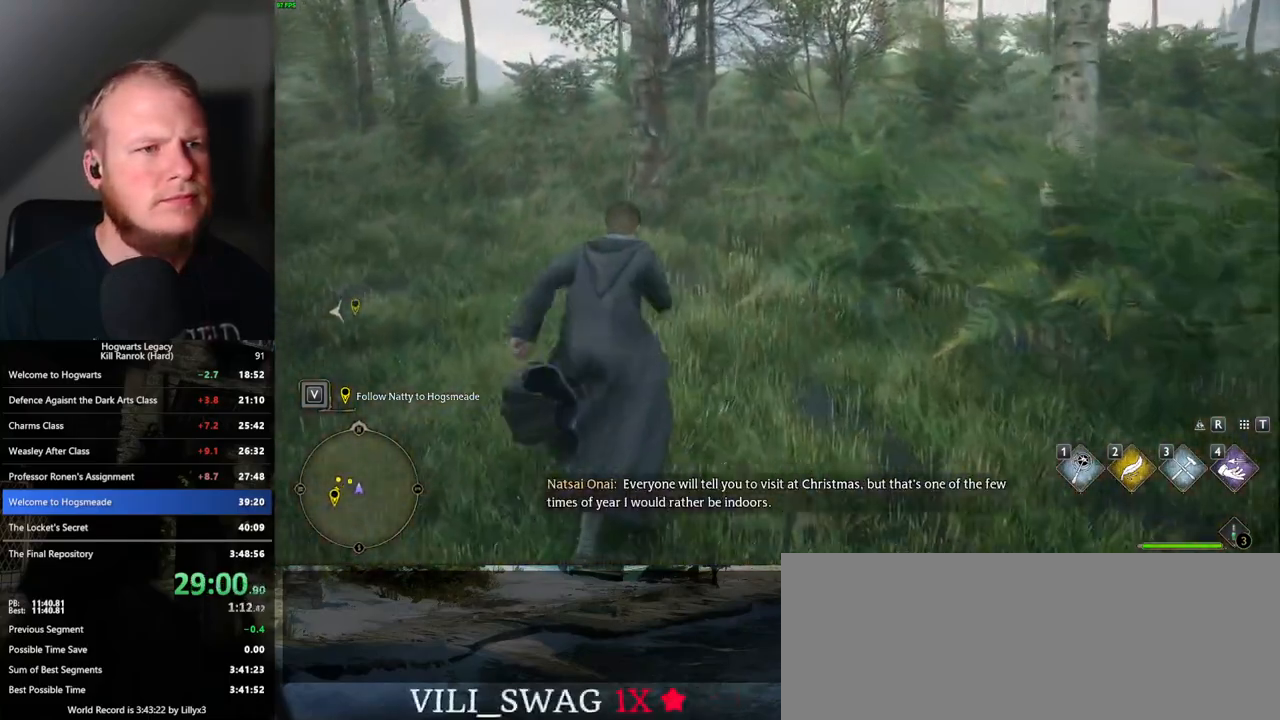
{"keys": ["w"], "mouse": [], "events": []}
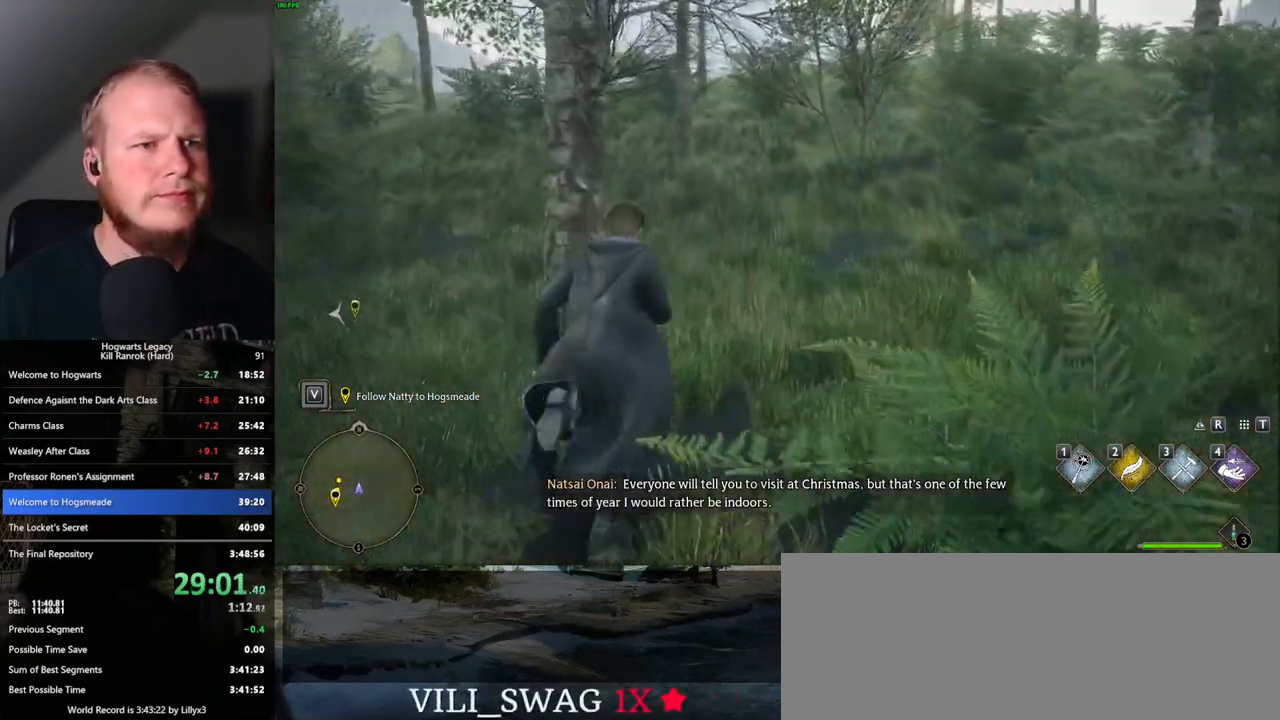
{"keys": ["w"], "mouse": [], "events": []}
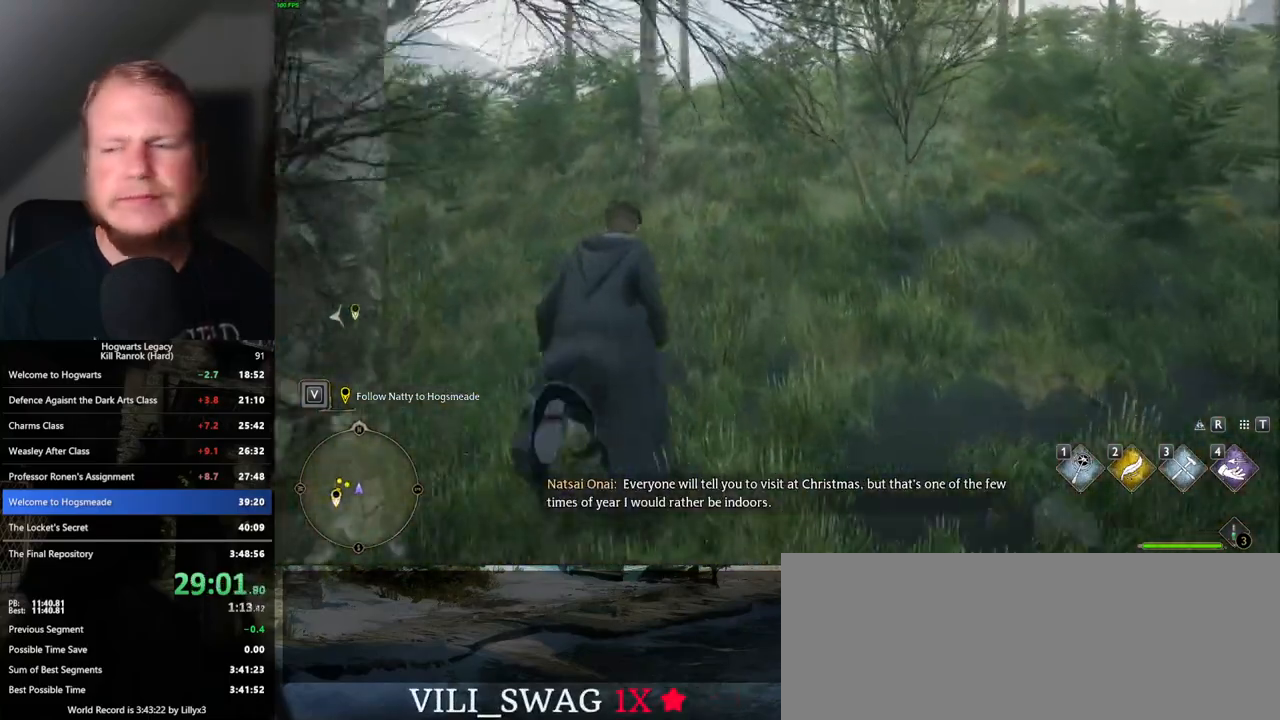
{"keys": ["w"], "mouse": [], "events": []}
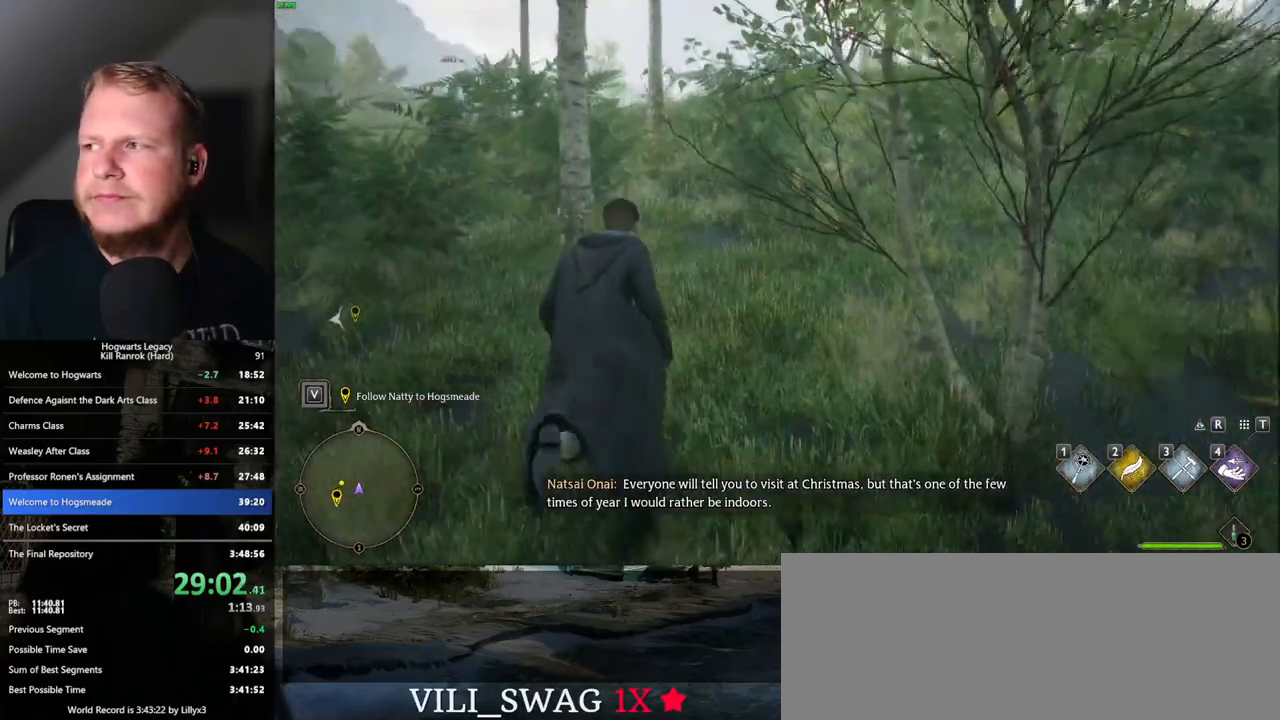
{"keys": ["w"], "mouse": [], "events": []}
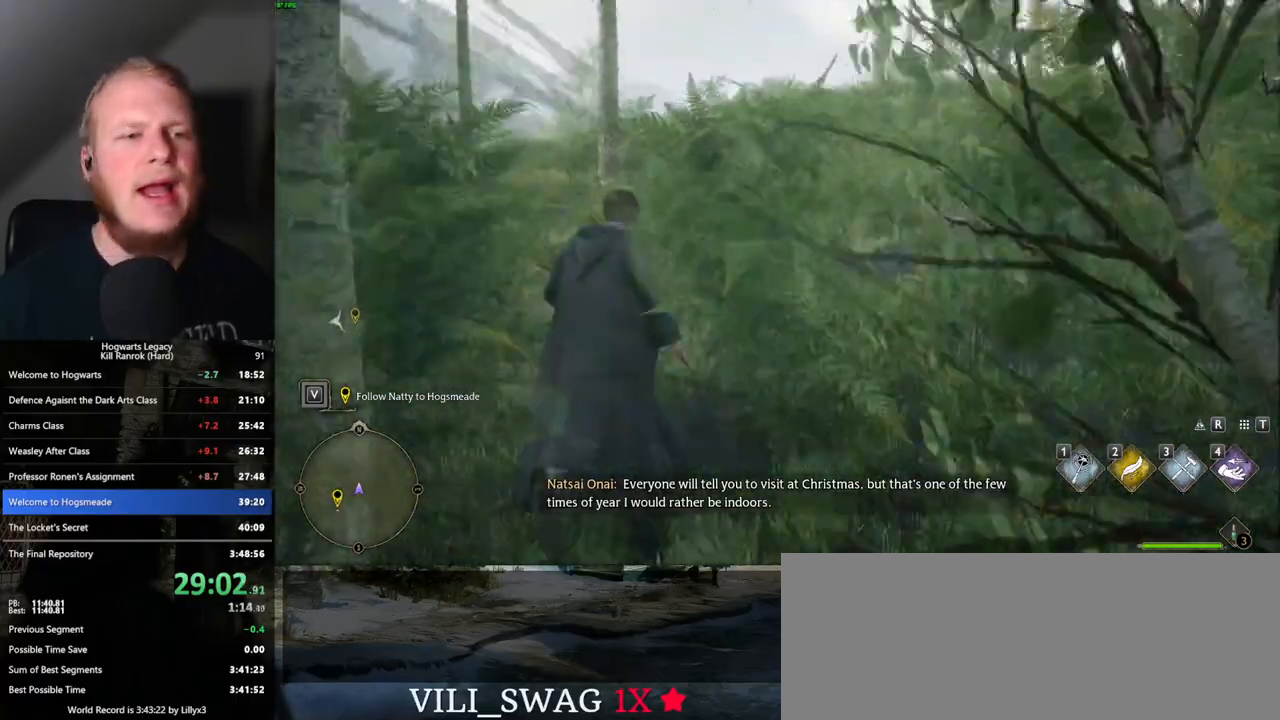
{"keys": ["w"], "mouse": [], "events": []}
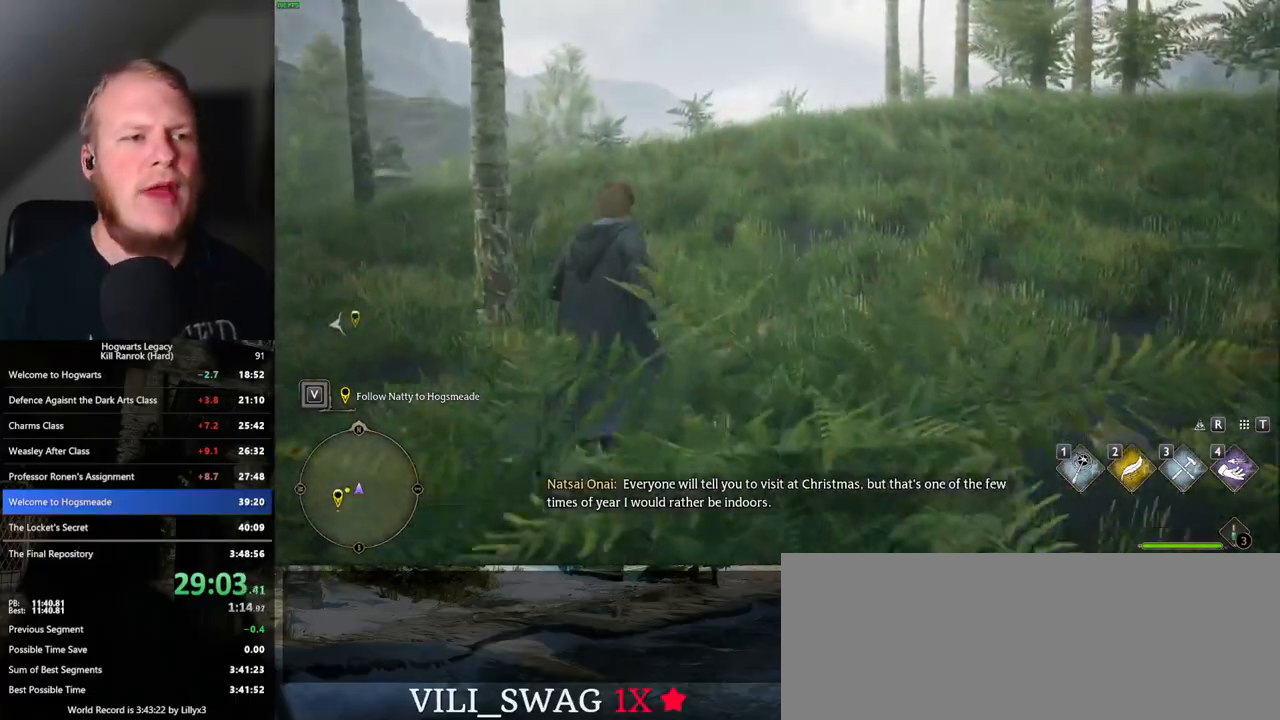
{"keys": ["w"], "mouse": [], "events": []}
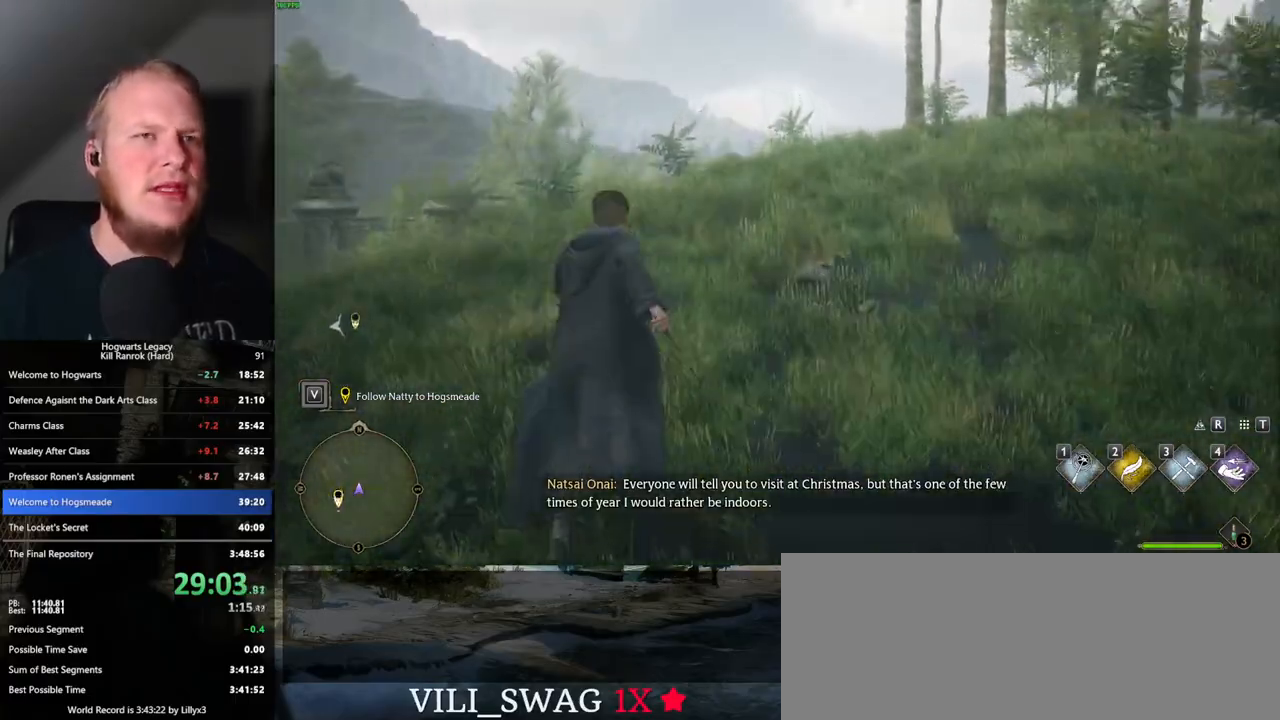
{"keys": ["w"], "mouse": [], "events": []}
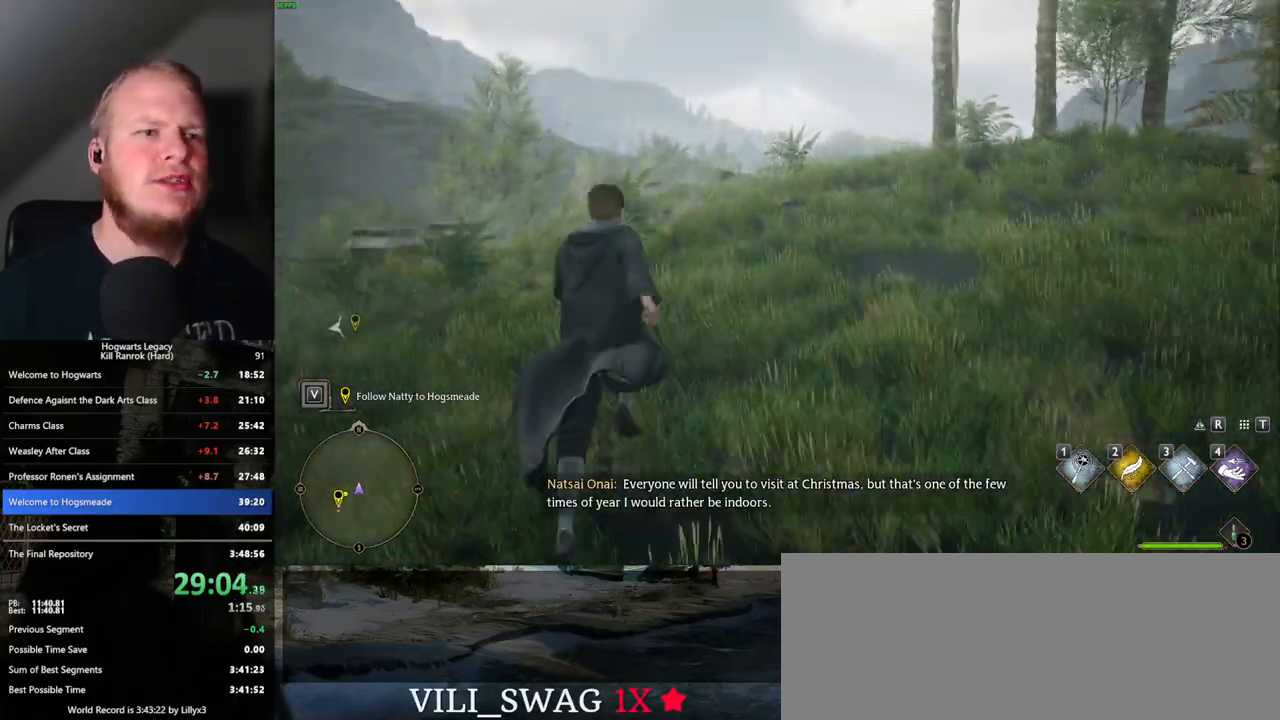
{"keys": ["w"], "mouse": [], "events": []}
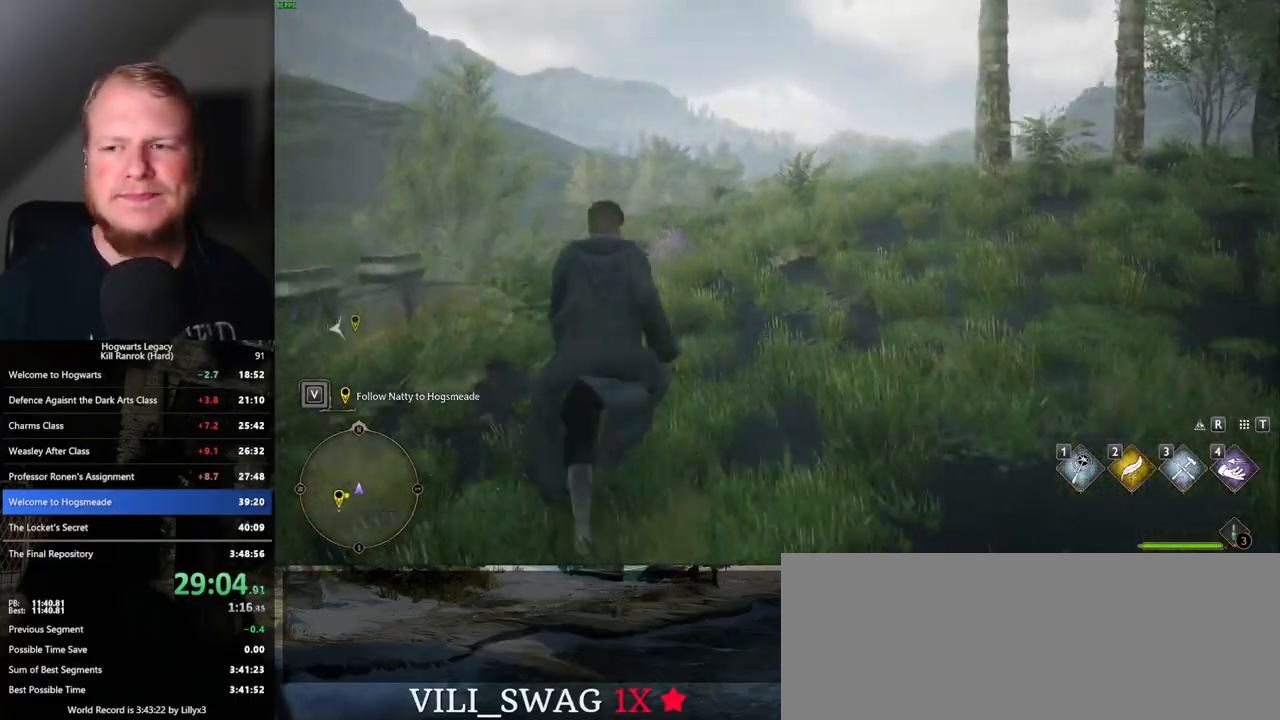
{"keys": ["w"], "mouse": [], "events": []}
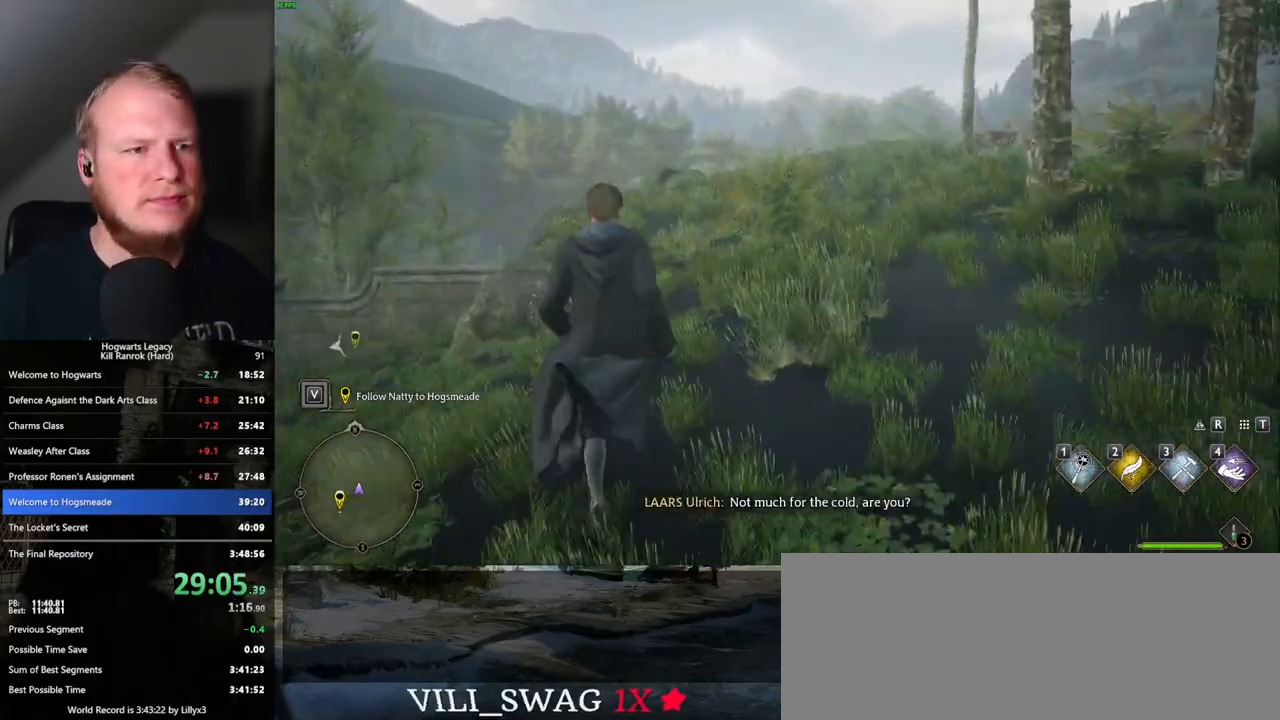
{"keys": ["w"], "mouse": [], "events": []}